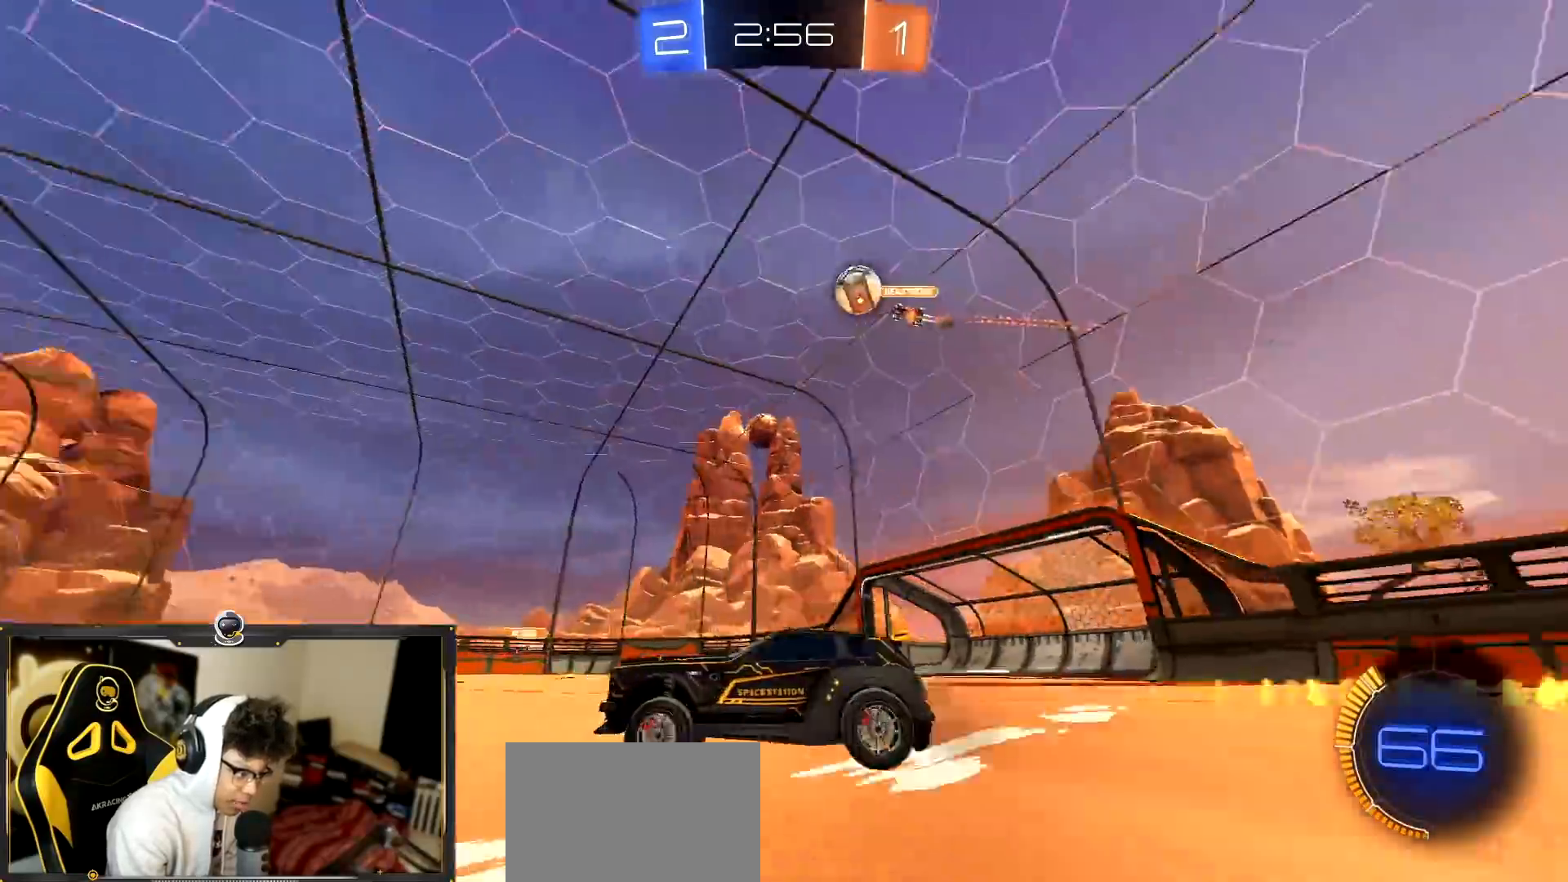
Gameplay with a controller (PlayStation layout); each line is a JSON object with the inputs held at the frame after it. "events" lists button and stick changes between this image and that frame as [ms after this image, input, new state], when the widget could be followed in between. Not read: R3 right_stick.
{"buttons": ["R2"], "left_stick": "right", "events": [[133, "left_stick", "left"], [250, "left_stick", "center"], [367, "left_stick", "right"]]}
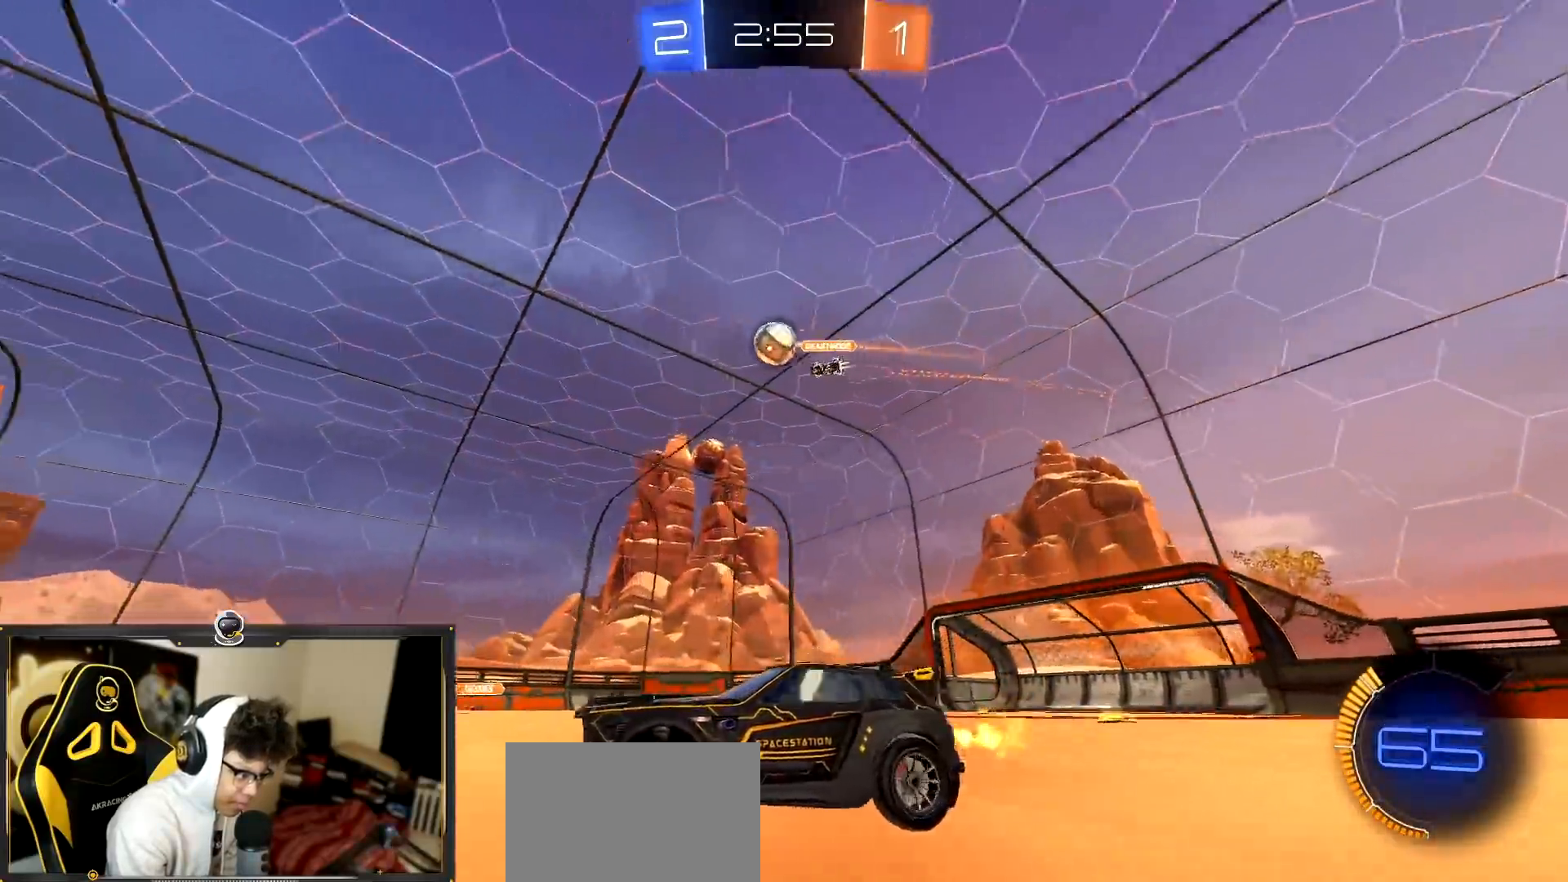
{"buttons": ["R1", "R2"], "left_stick": "right", "events": [[50, "TRIANGLE", "down"], [200, "TRIANGLE", "up"], [300, "left_stick", "center"], [317, "R1", "down"], [484, "left_stick", "right"]]}
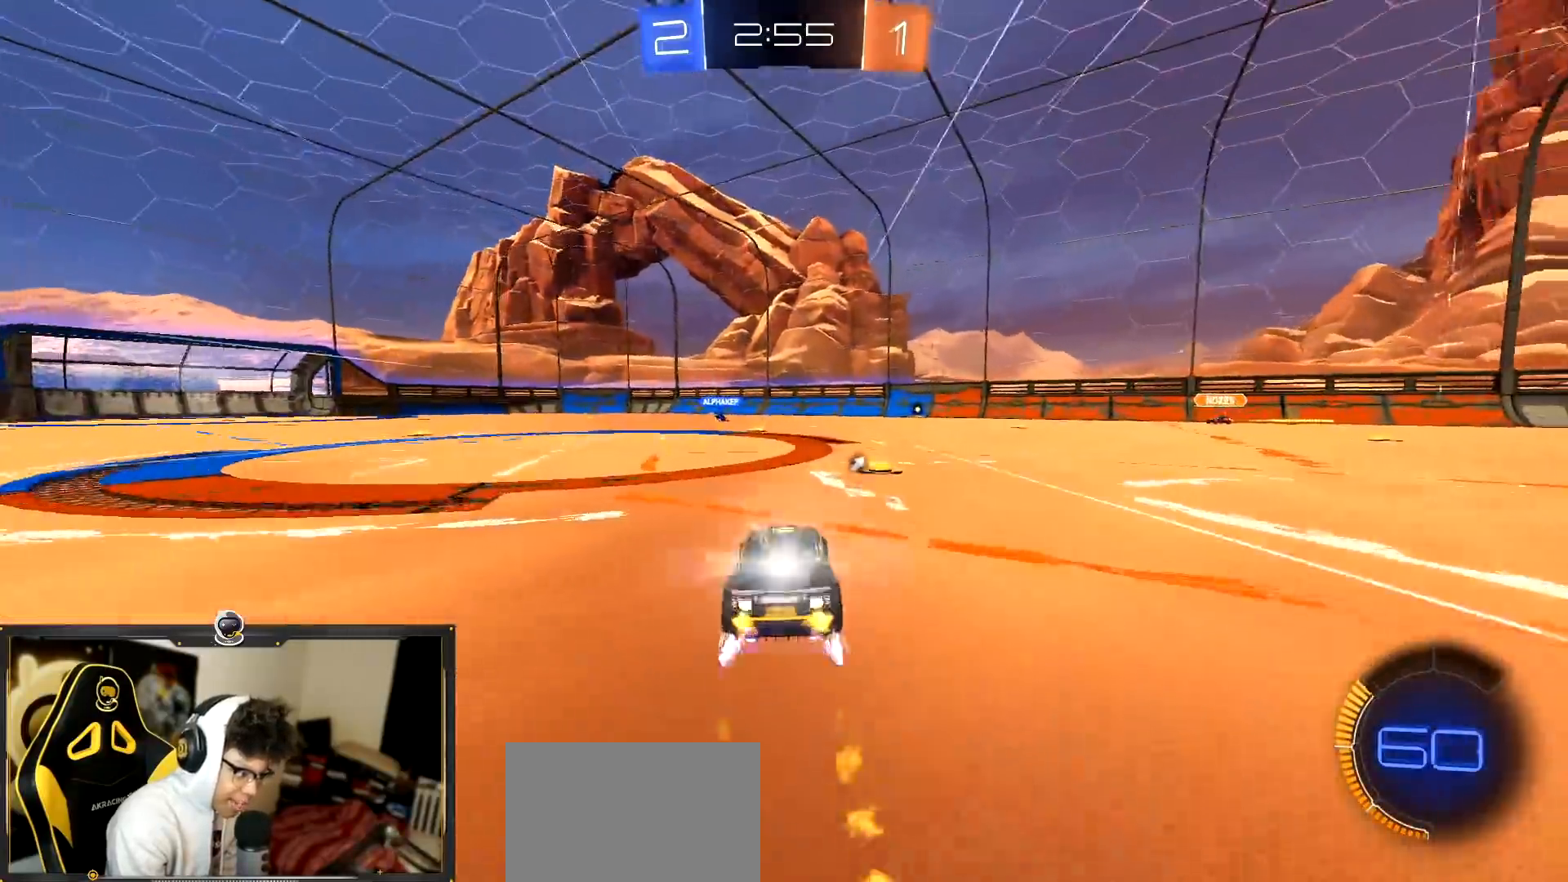
{"buttons": ["R2"], "left_stick": "center", "events": [[183, "left_stick", "left"], [267, "R1", "up"], [400, "left_stick", "center"]]}
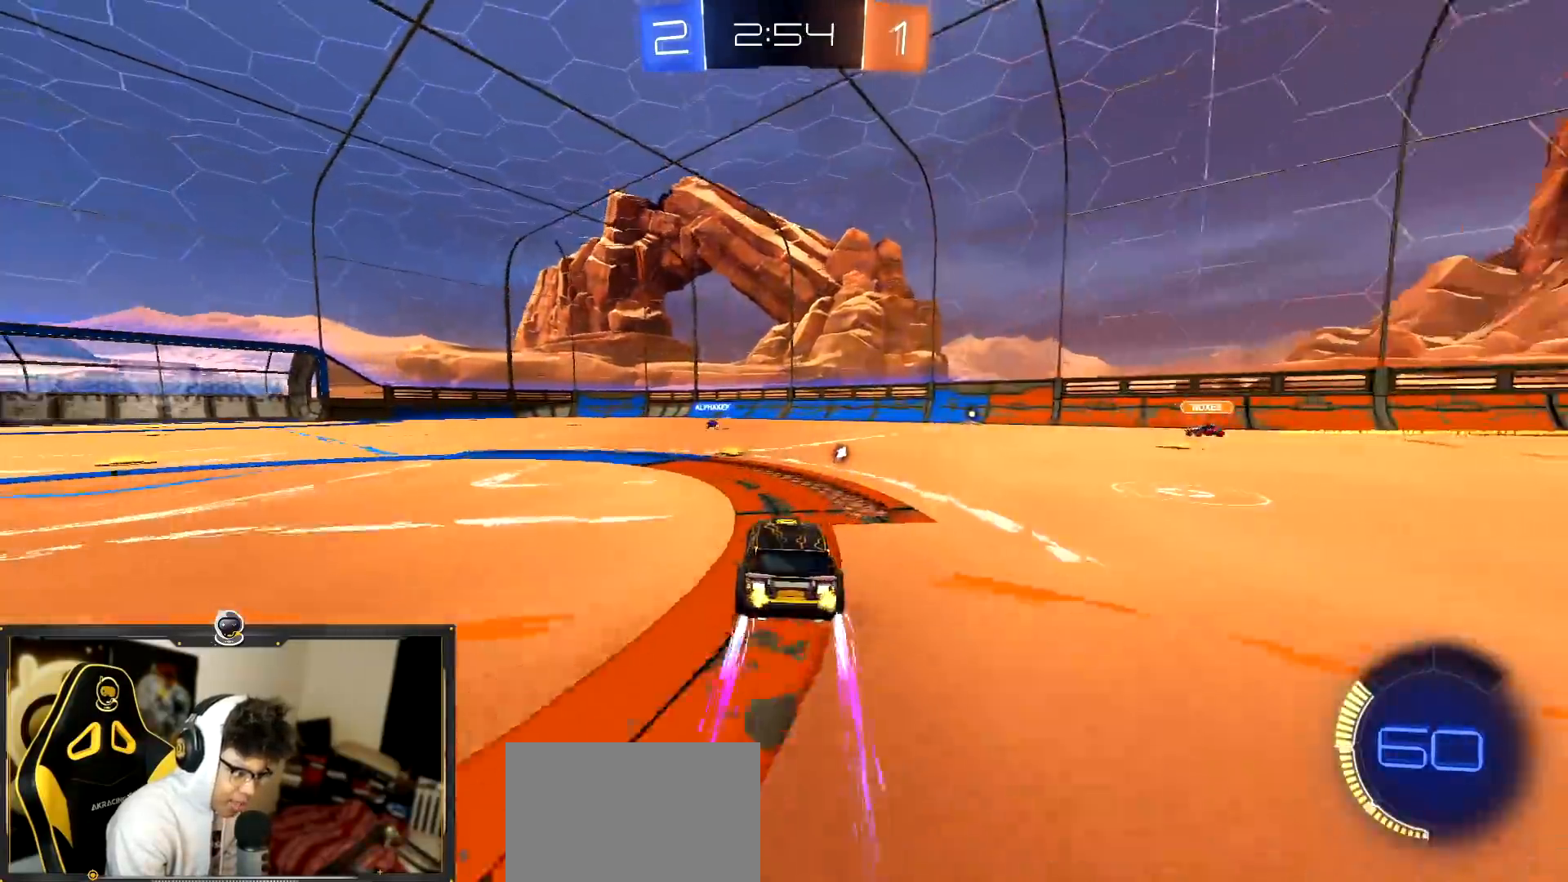
{"buttons": ["R1", "R2"], "left_stick": "center", "events": [[134, "left_stick", "left"], [200, "left_stick", "center"], [267, "left_stick", "left"], [334, "left_stick", "down"], [467, "R1", "down"], [501, "left_stick", "center"]]}
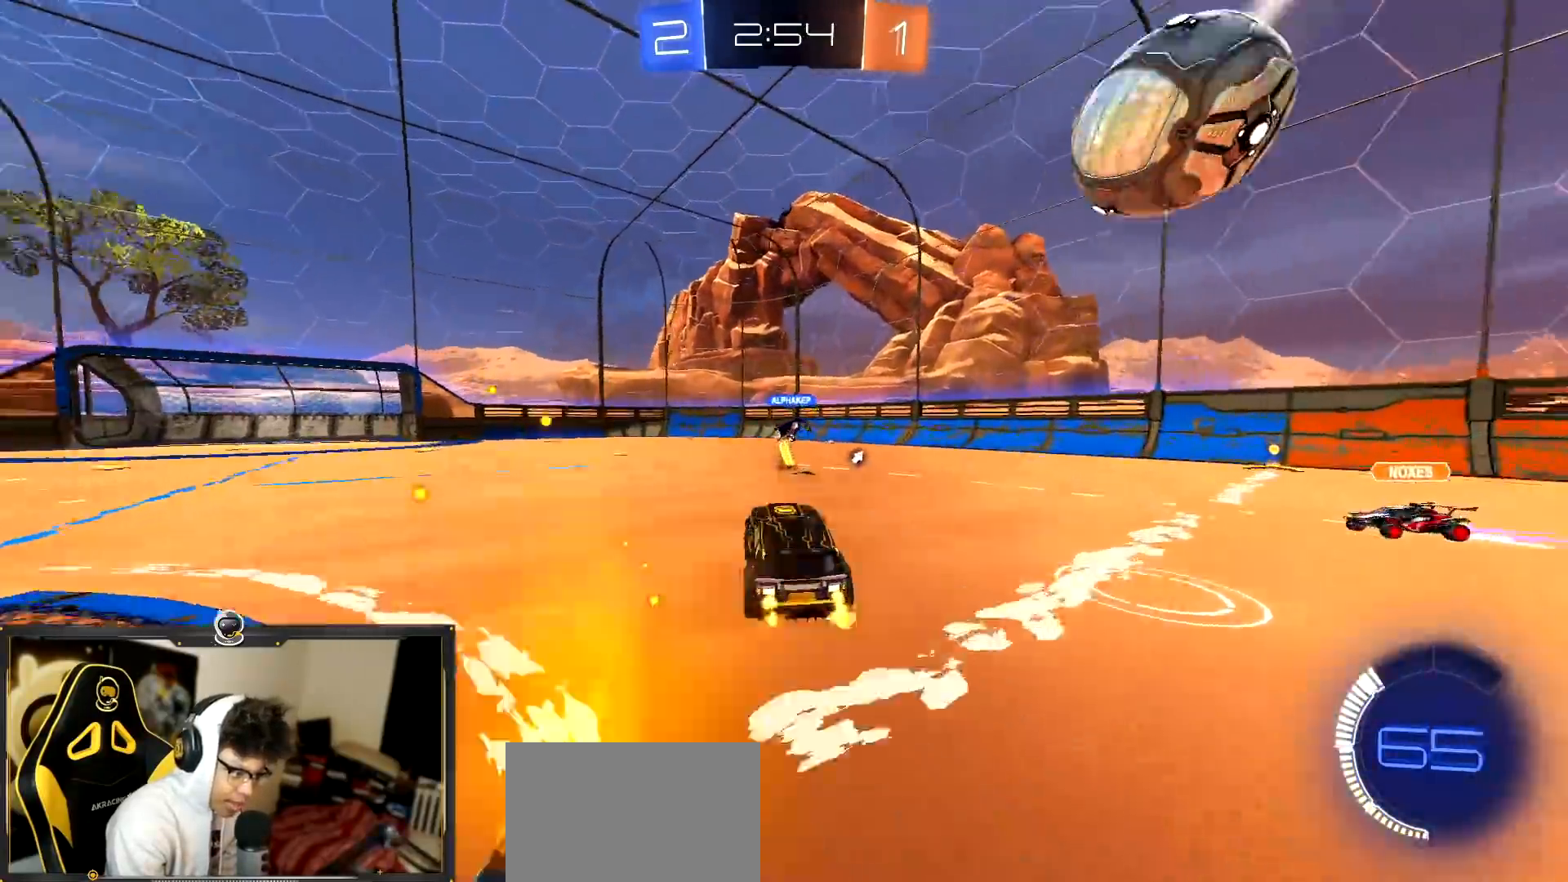
{"buttons": ["R2"], "left_stick": "up-right", "events": [[133, "R1", "up"], [133, "left_stick", "up"], [333, "TRIANGLE", "down"], [433, "TRIANGLE", "up"], [433, "left_stick", "up-right"]]}
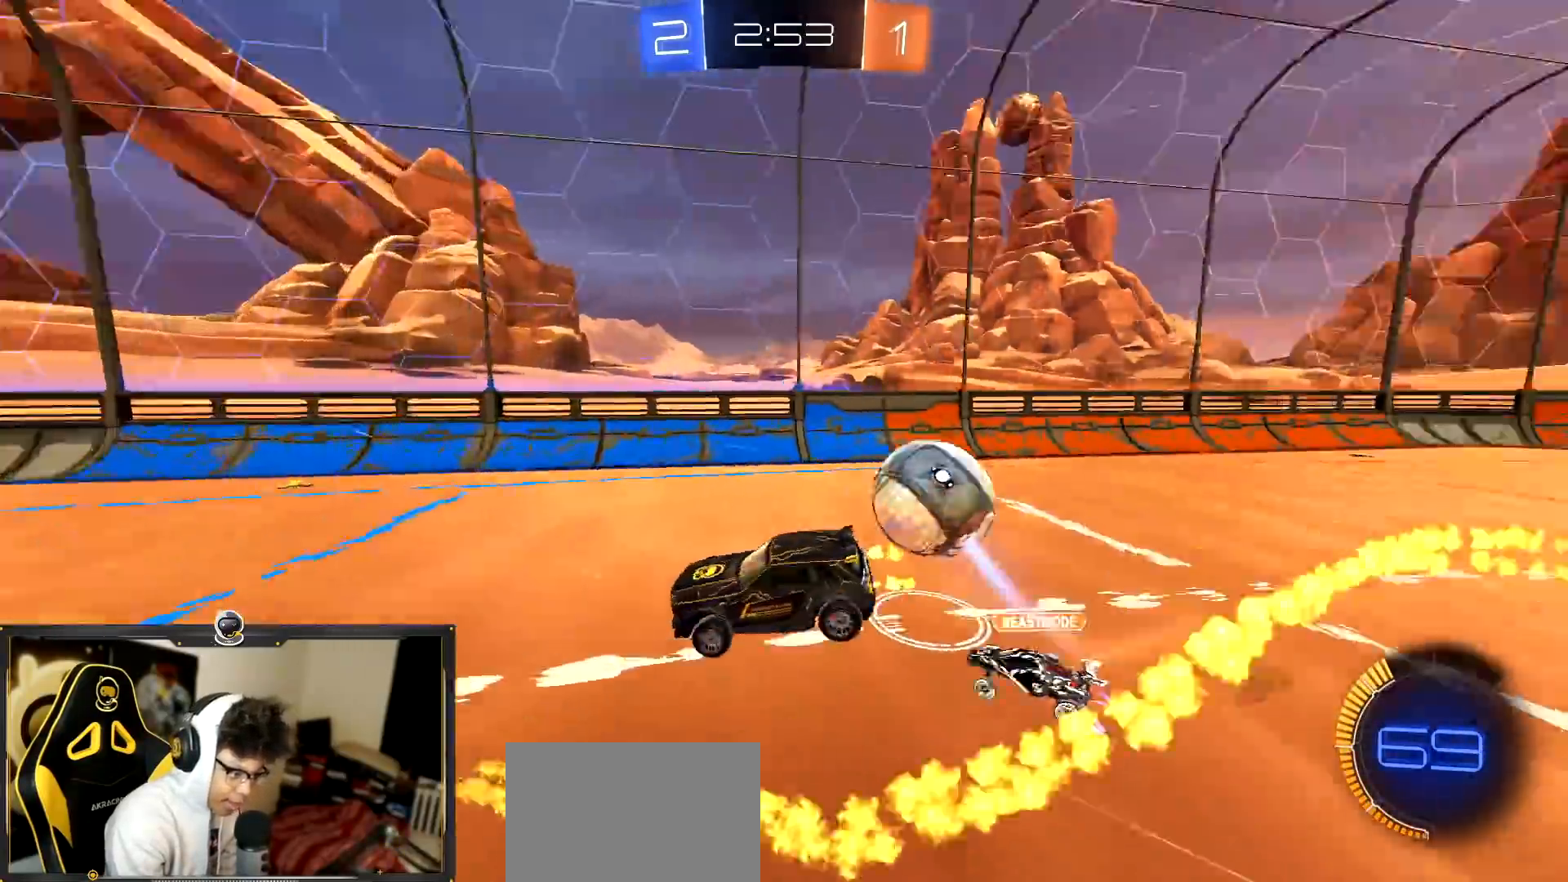
{"buttons": ["R2"], "left_stick": "down-right", "events": [[83, "left_stick", "center"], [317, "left_stick", "down-right"]]}
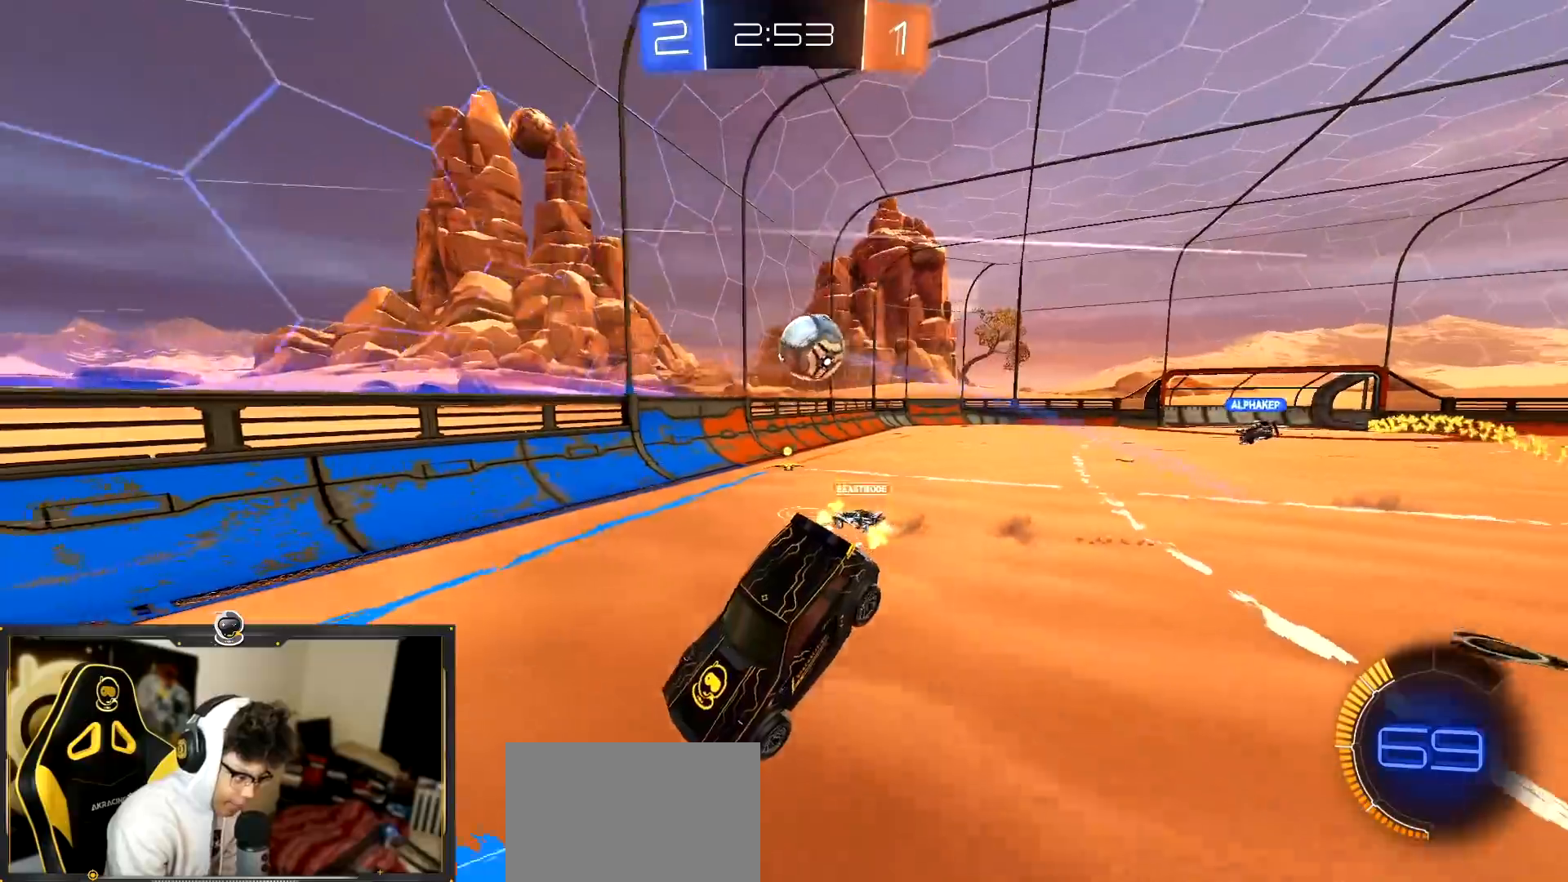
{"buttons": ["R2"], "left_stick": "up-left", "events": [[116, "left_stick", "up-left"]]}
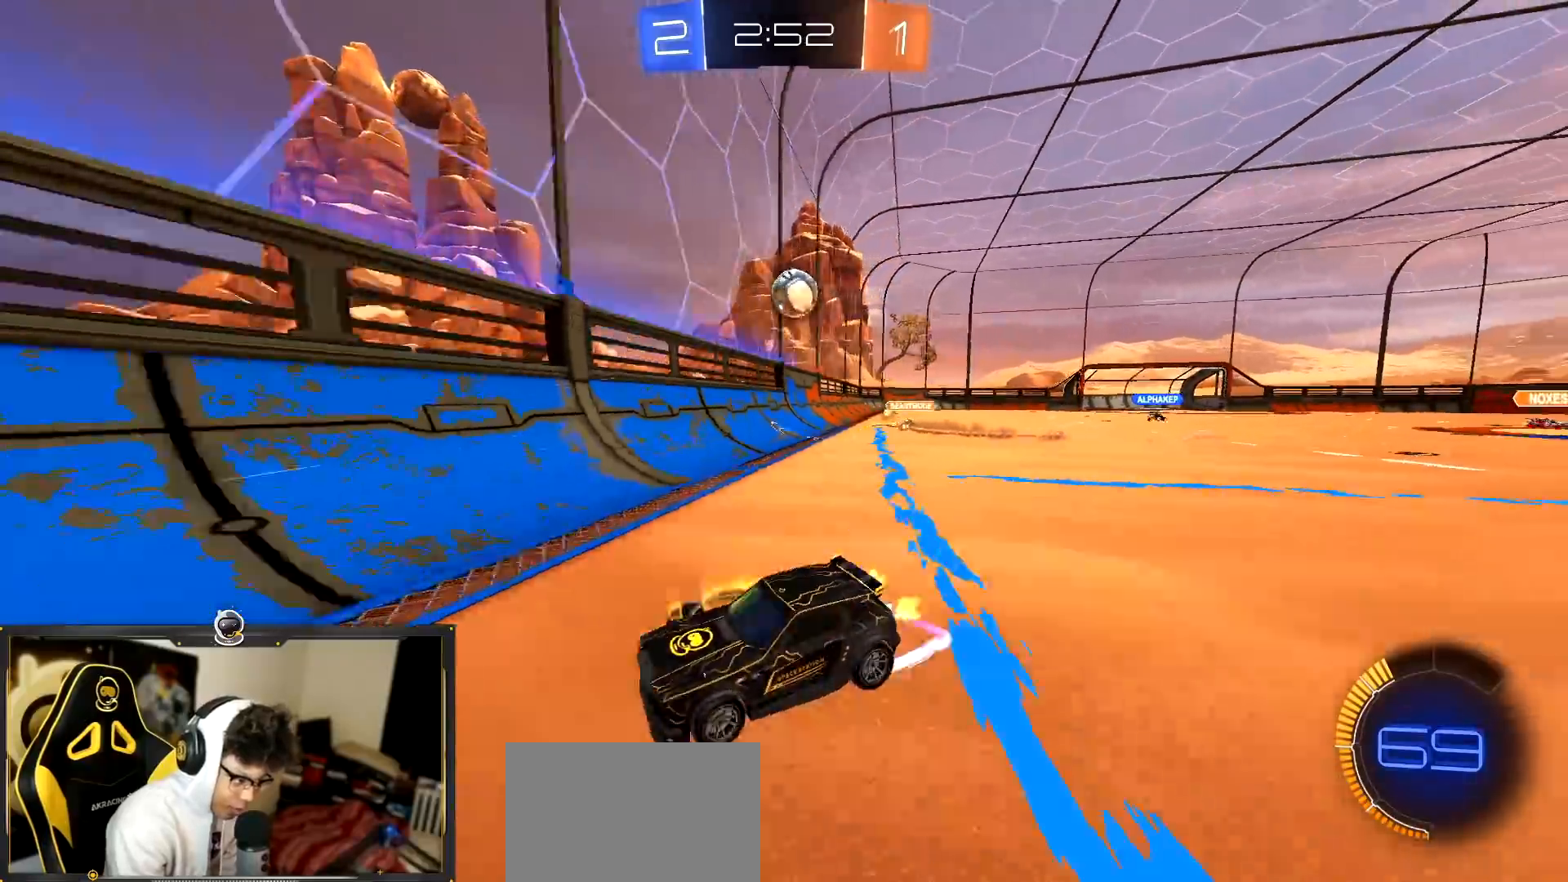
{"buttons": ["R2"], "left_stick": "up-left", "events": [[134, "L1", "down"], [284, "L1", "up"]]}
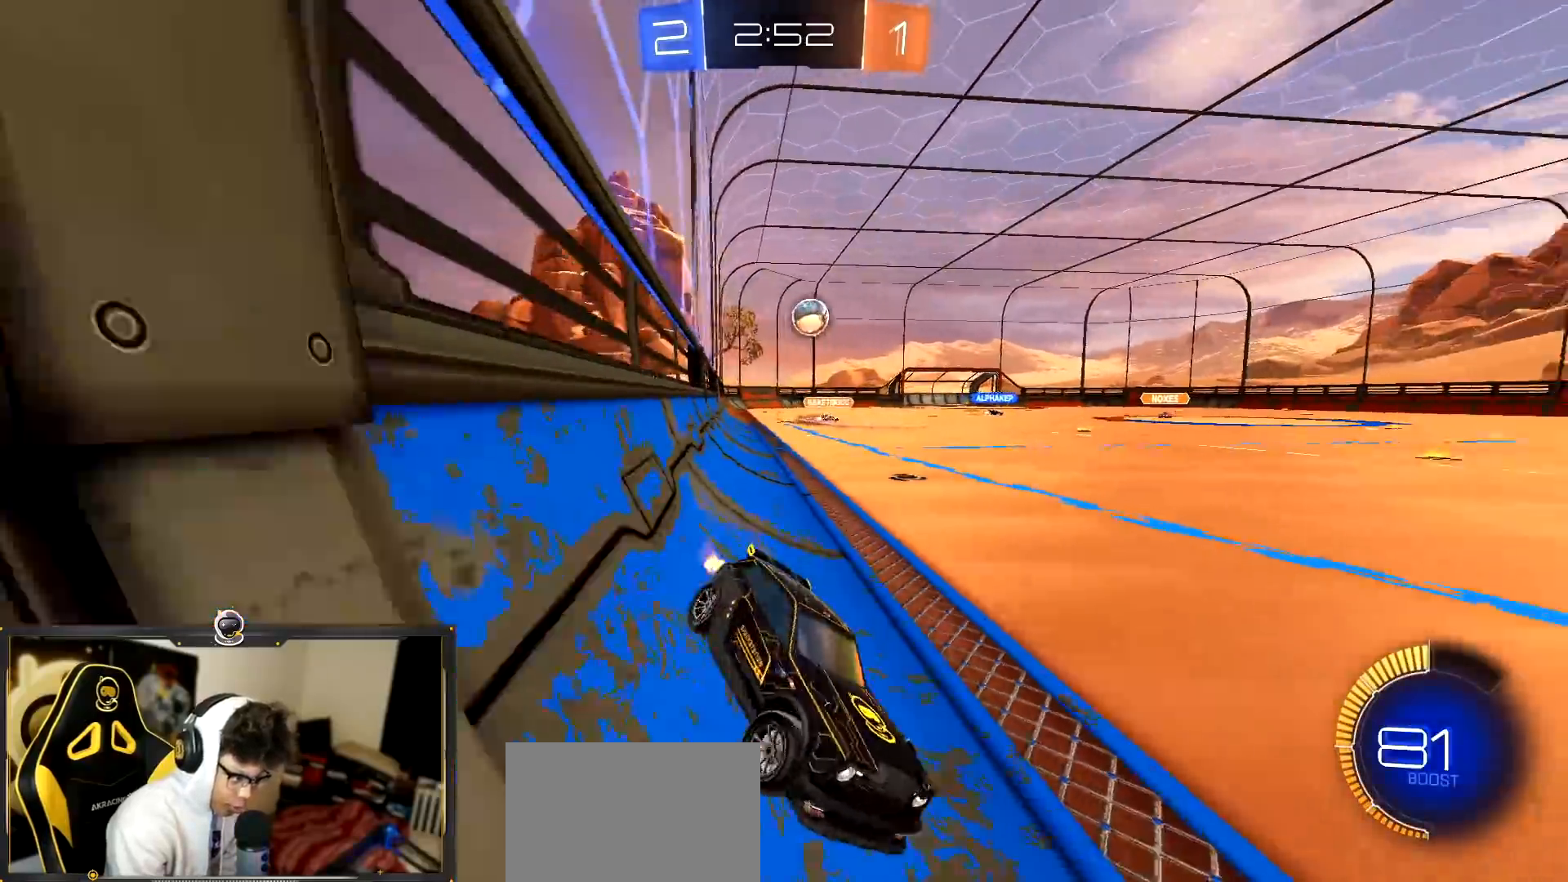
{"buttons": ["R2"], "left_stick": "center", "events": [[33, "R1", "down"], [66, "left_stick", "left"], [300, "R1", "up"], [400, "left_stick", "center"]]}
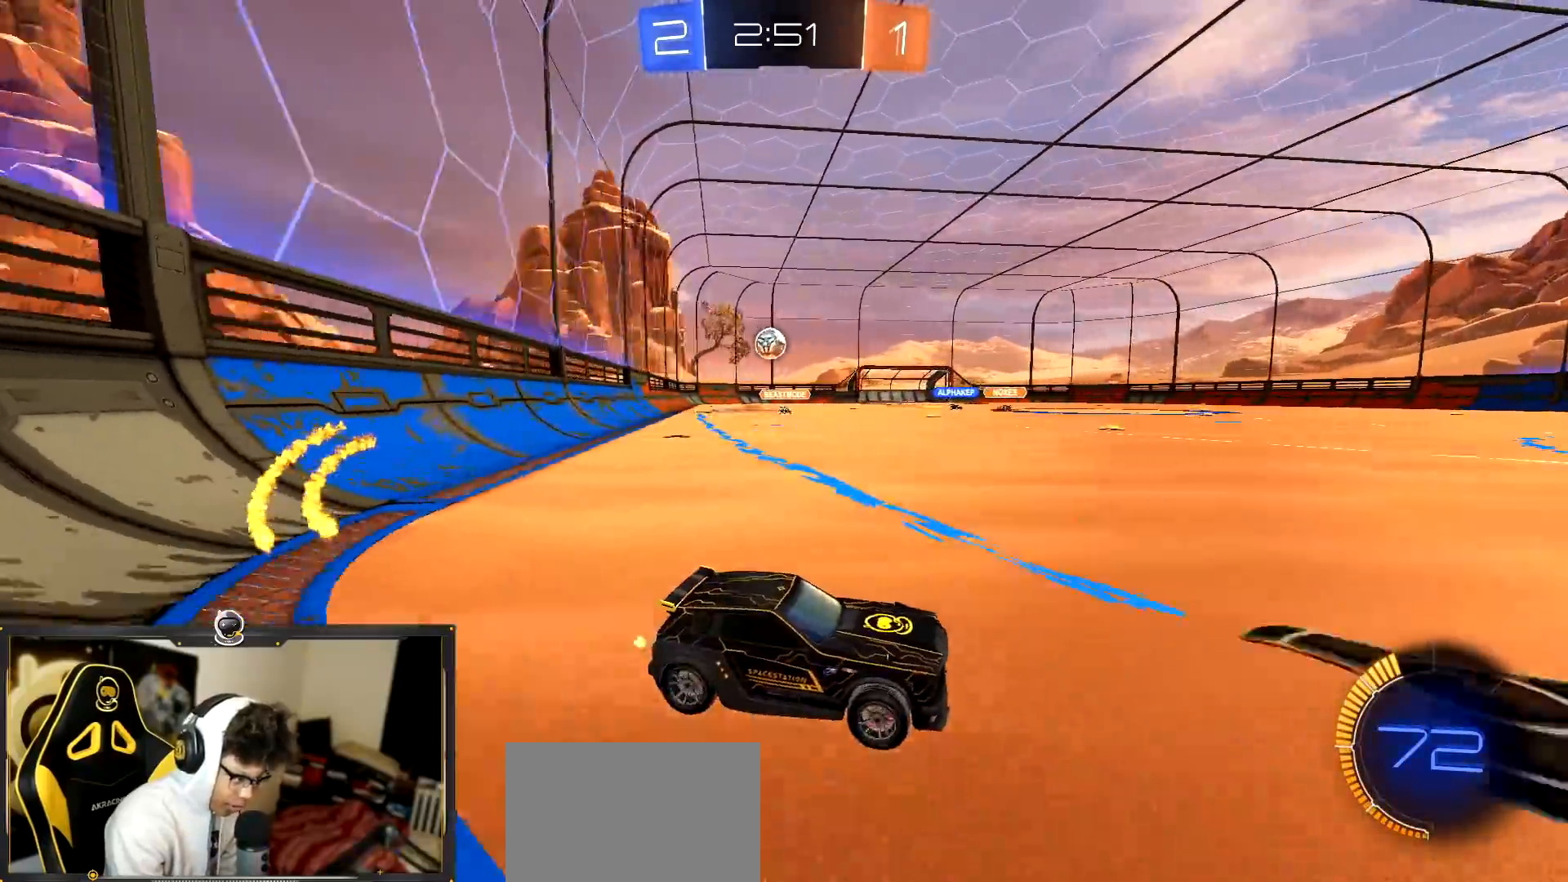
{"buttons": ["R2"], "left_stick": "left", "events": [[50, "left_stick", "left"], [250, "left_stick", "center"], [284, "R2", "up"], [317, "left_stick", "up-left"], [334, "L2", "down"], [434, "left_stick", "left"], [467, "L2", "up"], [467, "R2", "down"]]}
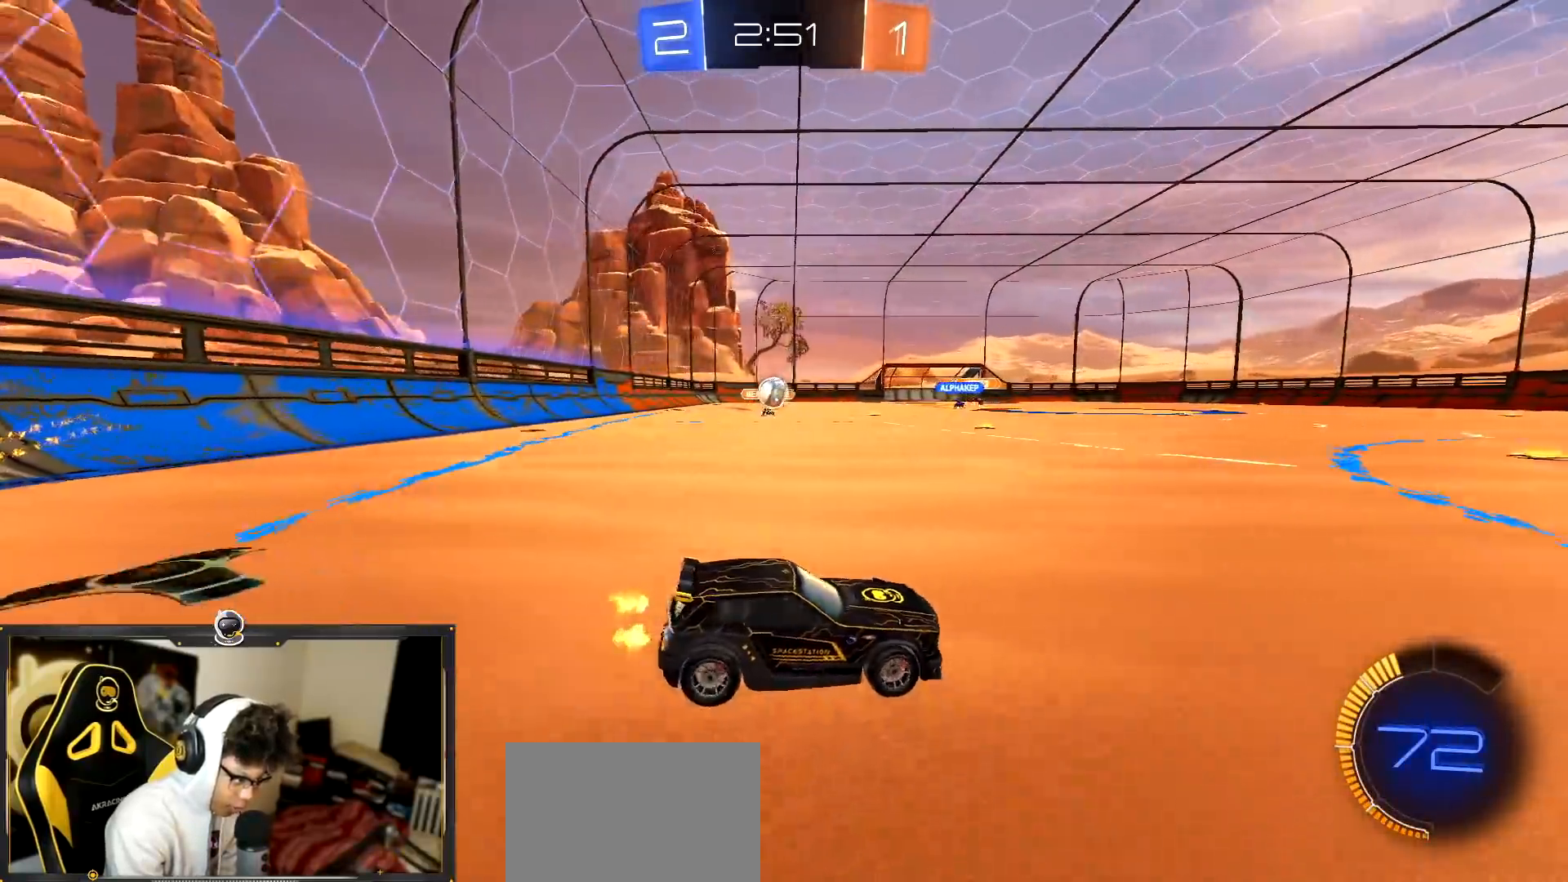
{"buttons": ["L2"], "left_stick": "center", "events": [[116, "left_stick", "center"], [166, "left_stick", "right"], [283, "left_stick", "center"], [333, "left_stick", "right"], [367, "R2", "up"], [400, "L2", "down"], [500, "left_stick", "center"]]}
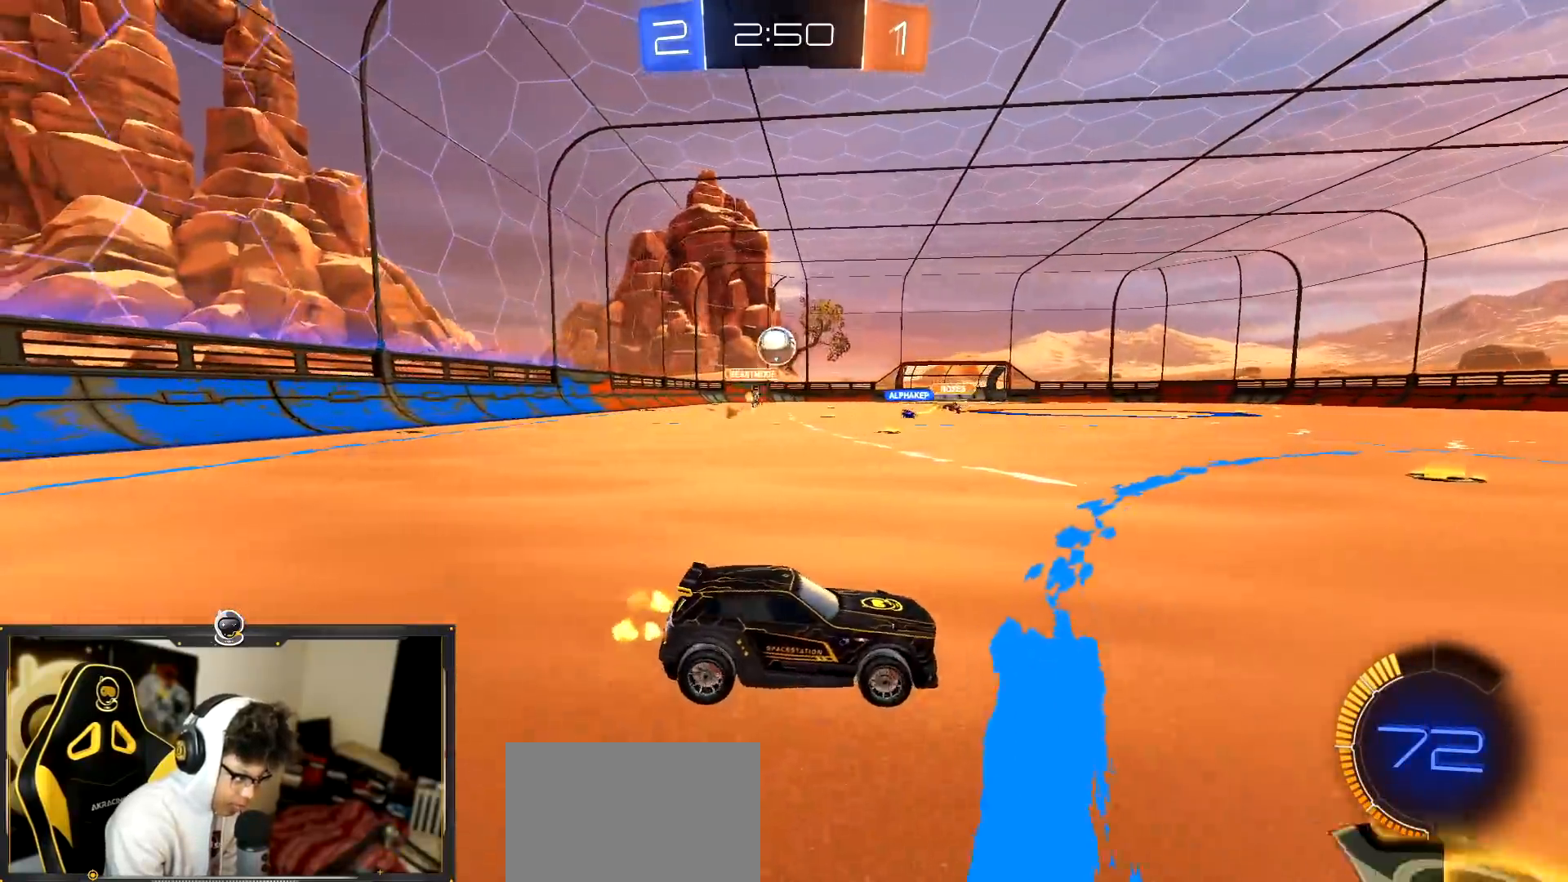
{"buttons": ["CROSS", "R1", "R2"], "left_stick": "center", "events": [[17, "R2", "down"], [33, "left_stick", "right"], [67, "L2", "up"], [67, "left_stick", "down-left"], [84, "CROSS", "down"], [300, "R1", "down"], [317, "CROSS", "up"], [350, "left_stick", "center"], [384, "CROSS", "down"], [417, "left_stick", "down"], [501, "left_stick", "center"]]}
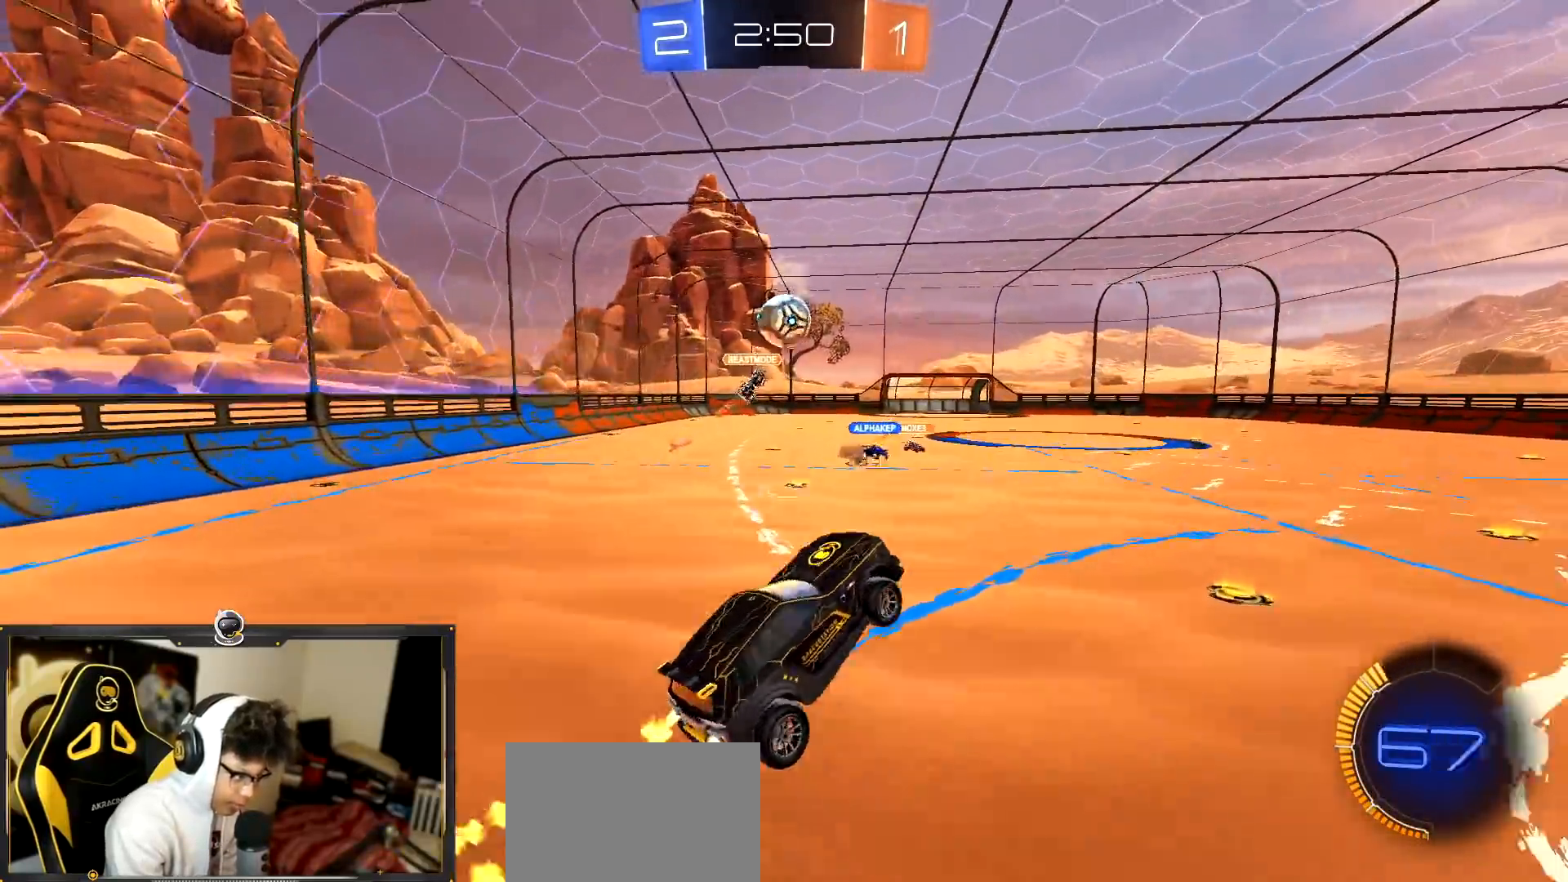
{"buttons": ["R1", "R2"], "left_stick": "right", "events": [[66, "left_stick", "up"], [133, "left_stick", "left"], [183, "CROSS", "up"], [283, "left_stick", "up-right"], [467, "left_stick", "right"]]}
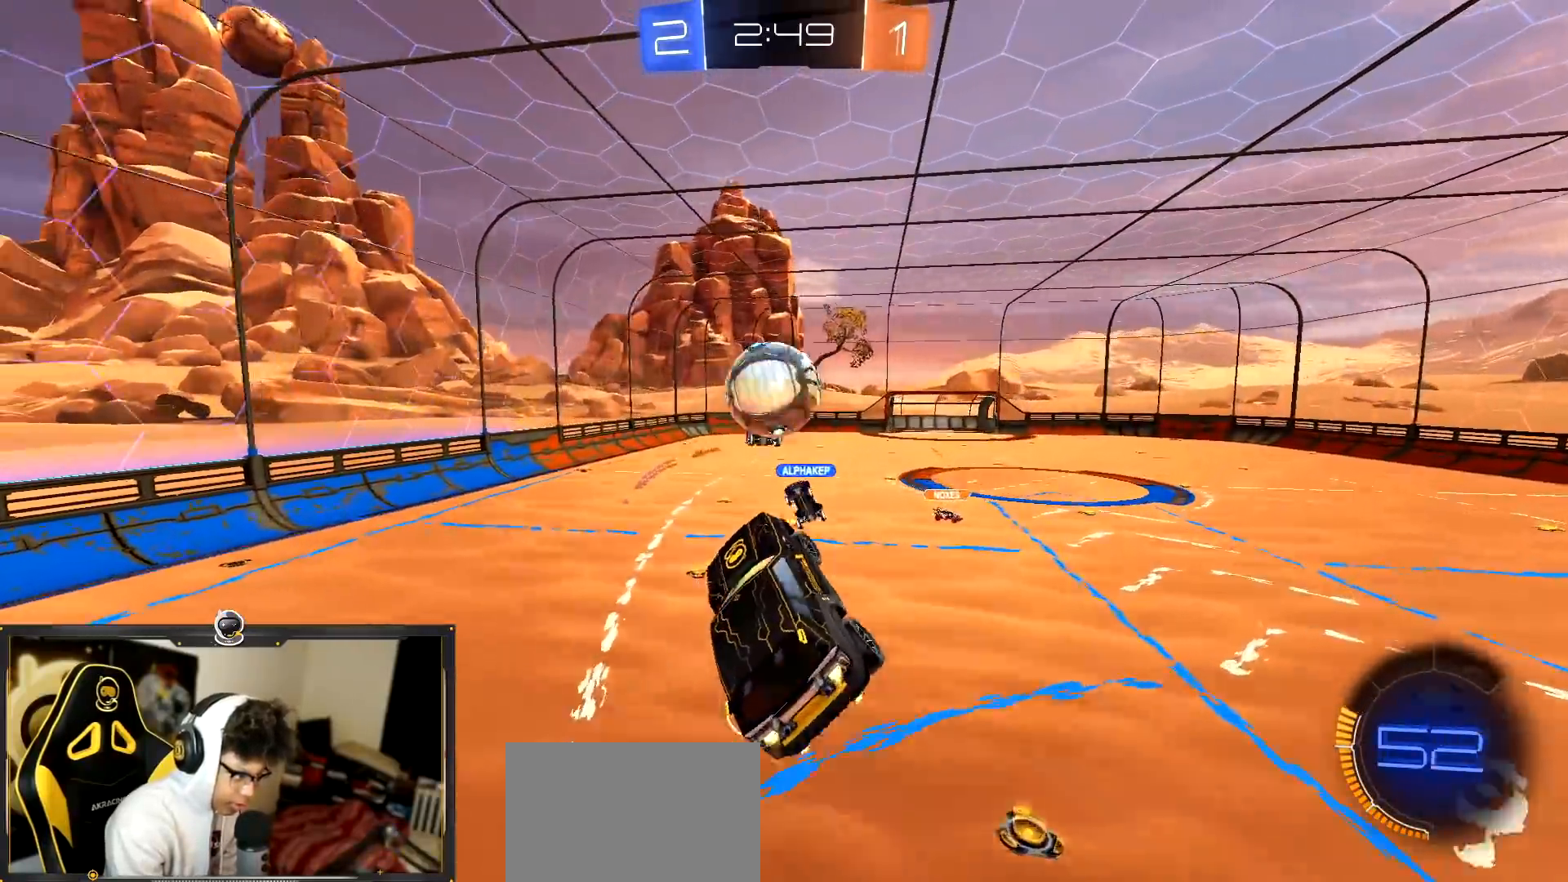
{"buttons": ["R1", "R2"], "left_stick": "down-left", "events": [[100, "R1", "up"], [100, "left_stick", "up-left"], [200, "R1", "down"], [367, "left_stick", "down-left"]]}
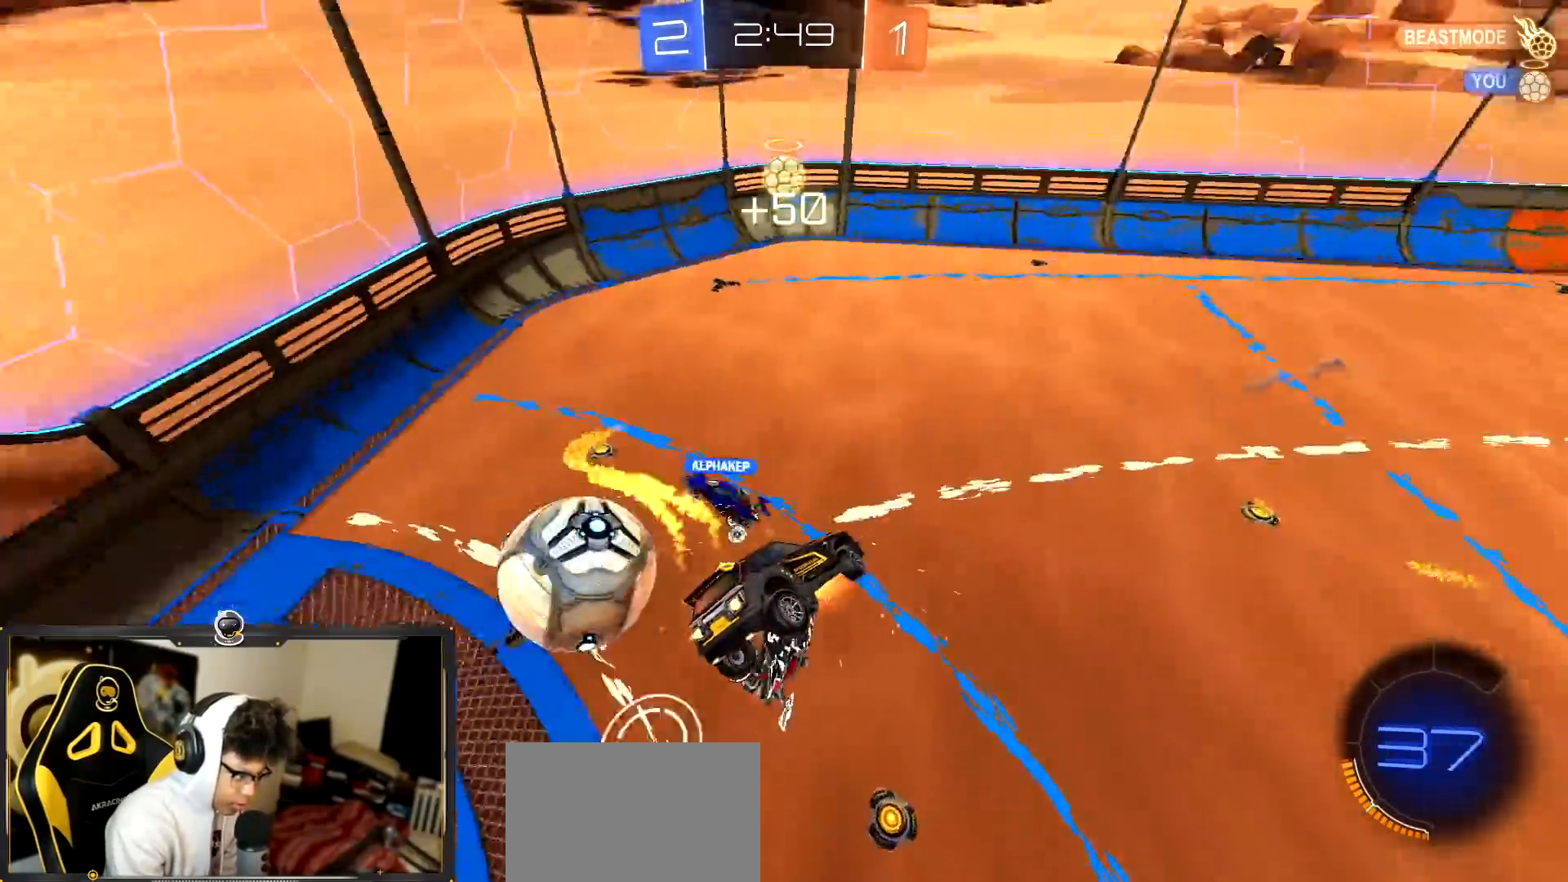
{"buttons": ["R1", "R2"], "left_stick": "down-left"}
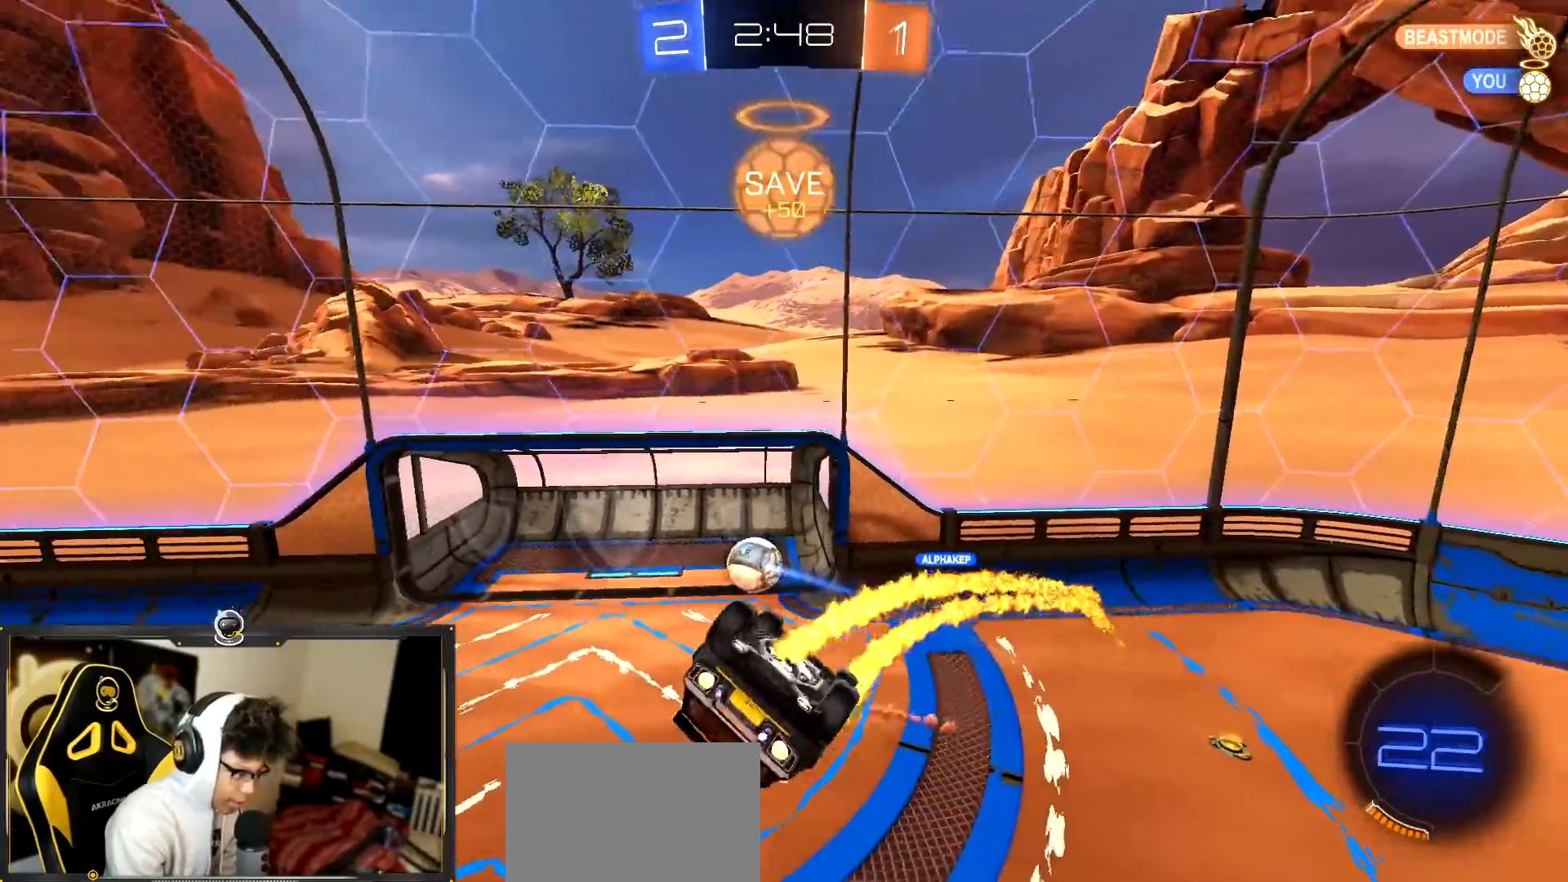
{"buttons": [], "left_stick": "center", "events": [[33, "left_stick", "center"], [284, "R1", "up"], [484, "R2", "up"]]}
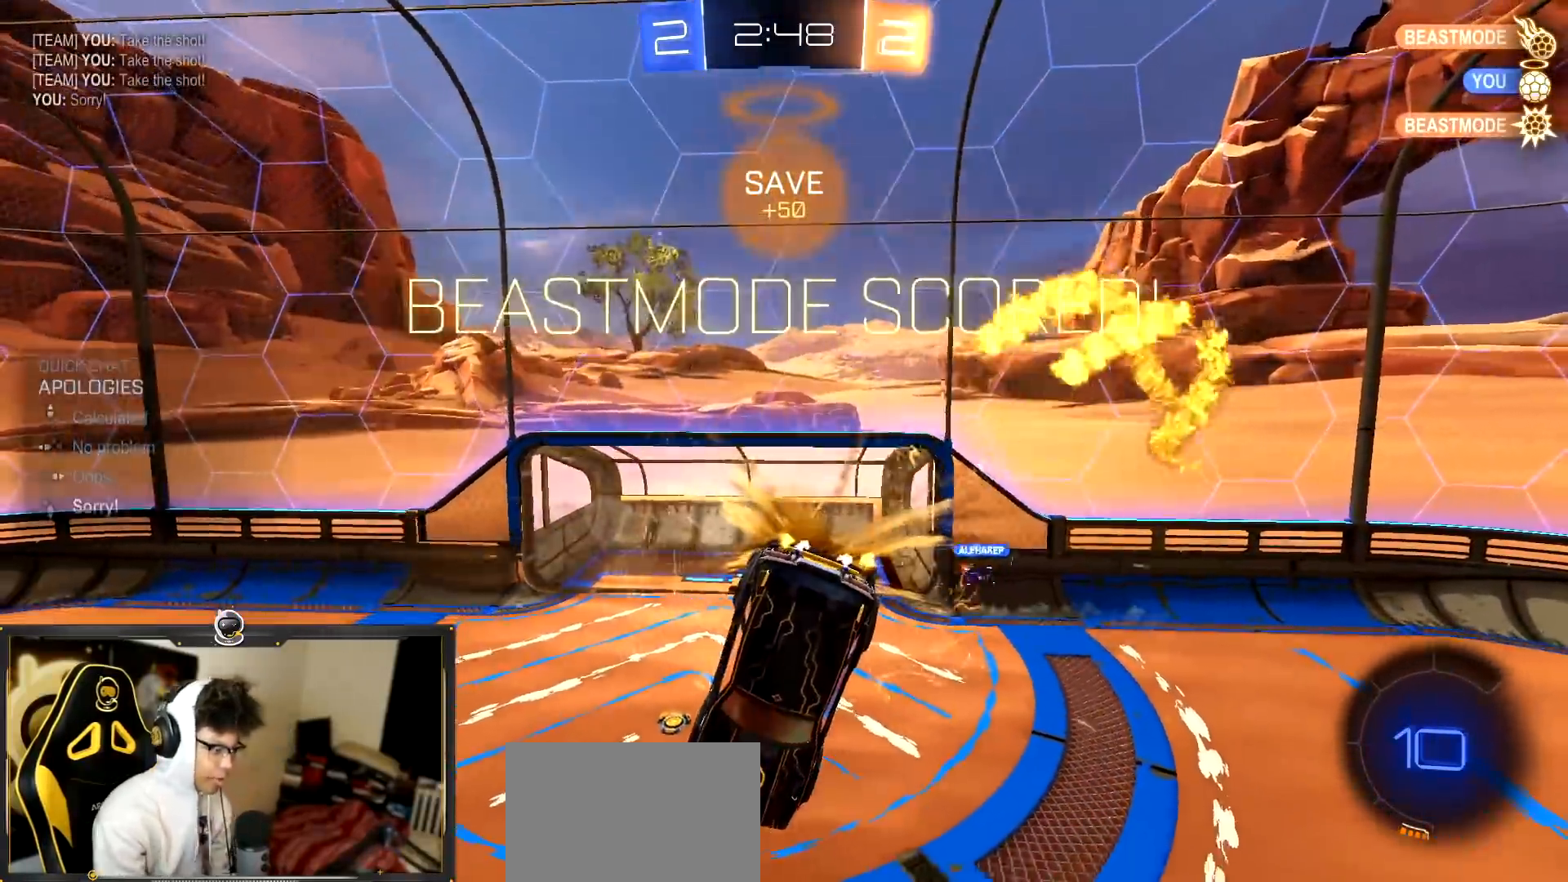
{"buttons": [], "left_stick": "center", "events": [[166, "TRIANGLE", "down"], [267, "TRIANGLE", "up"]]}
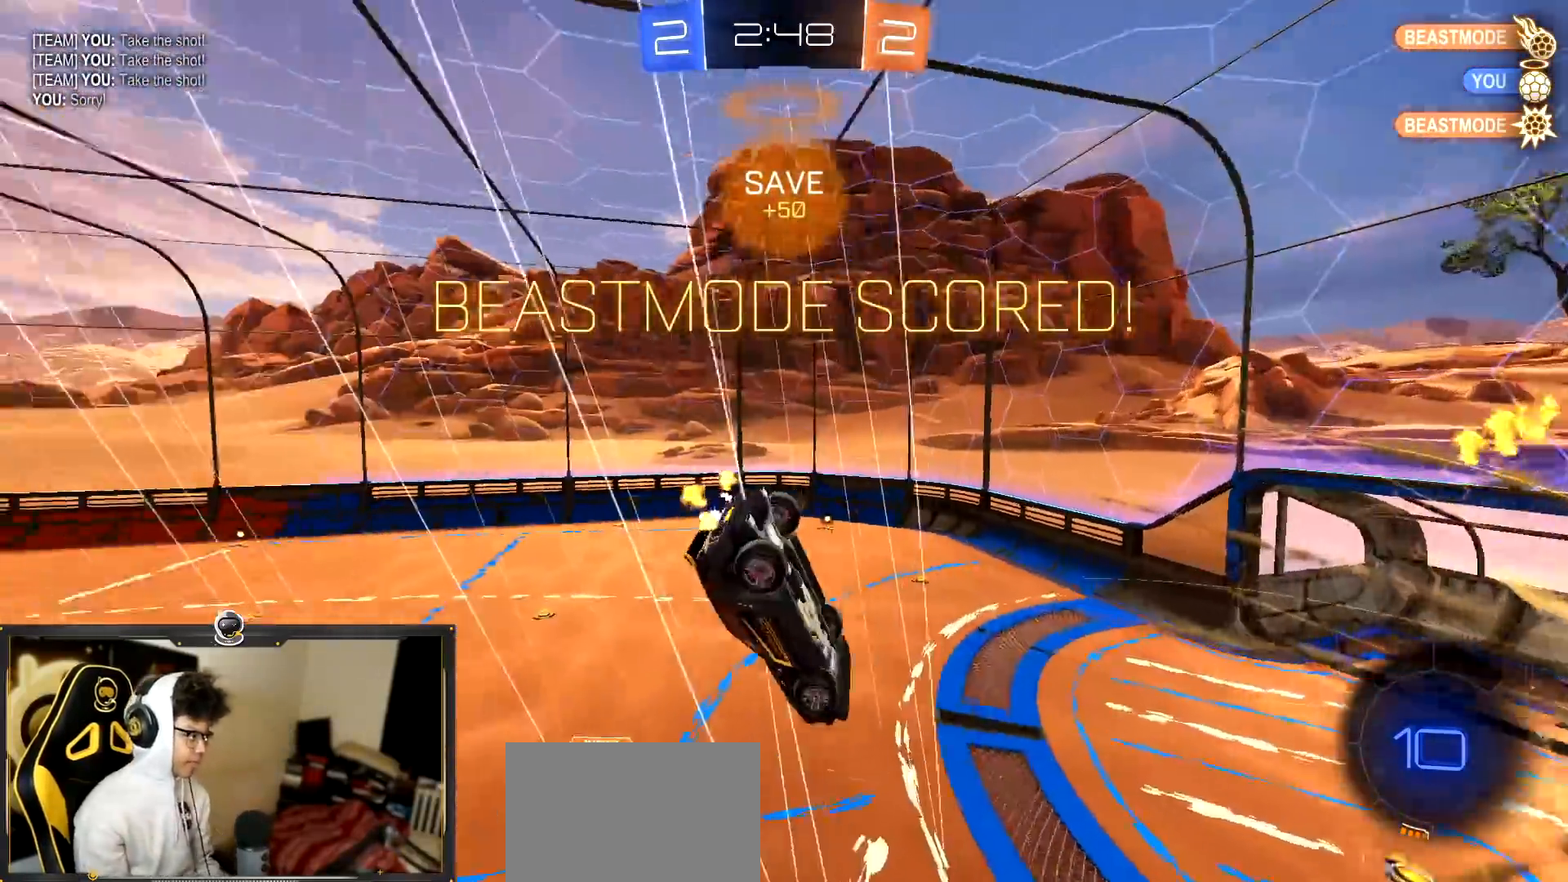
{"buttons": [], "left_stick": "center", "events": [[17, "left_stick", "up-left"], [134, "left_stick", "left"], [467, "left_stick", "center"]]}
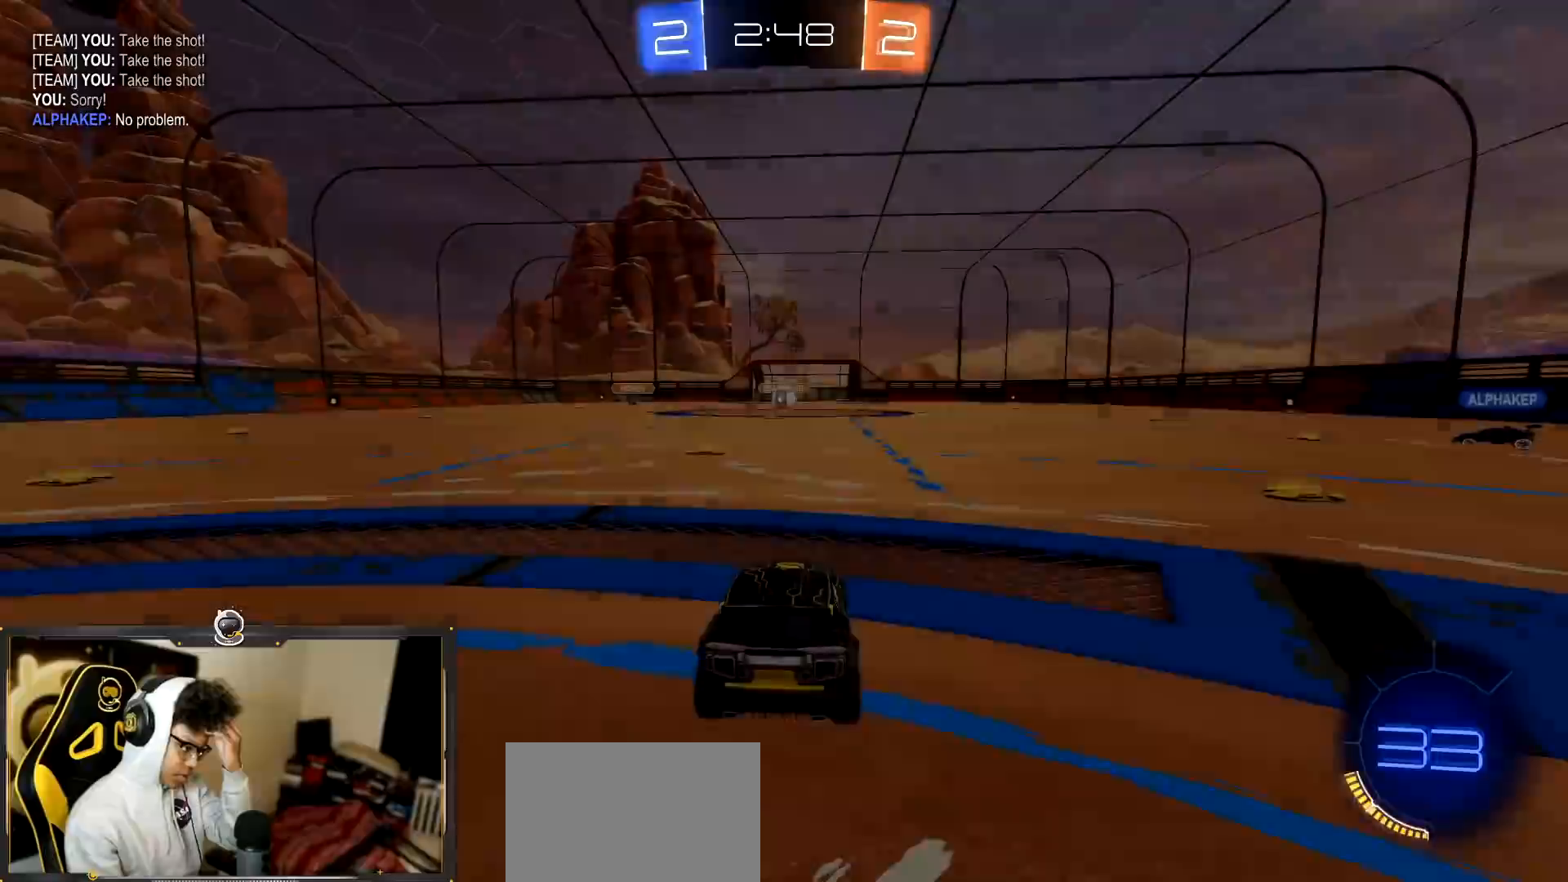
{"buttons": [], "left_stick": "center", "events": []}
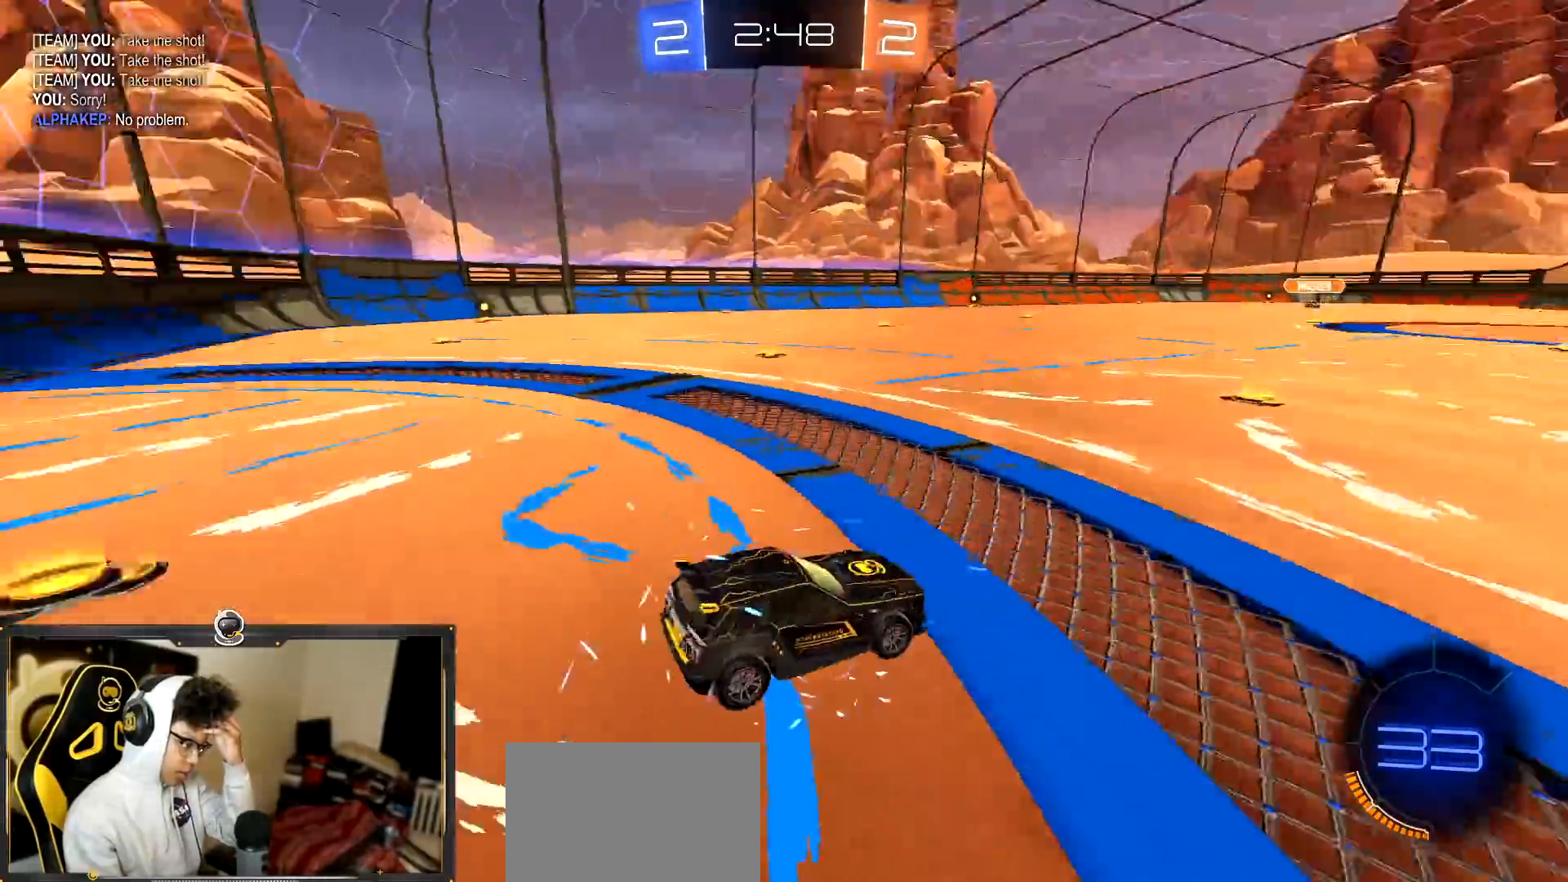
{"buttons": ["CROSS"], "left_stick": "center", "events": [[501, "CROSS", "down"]]}
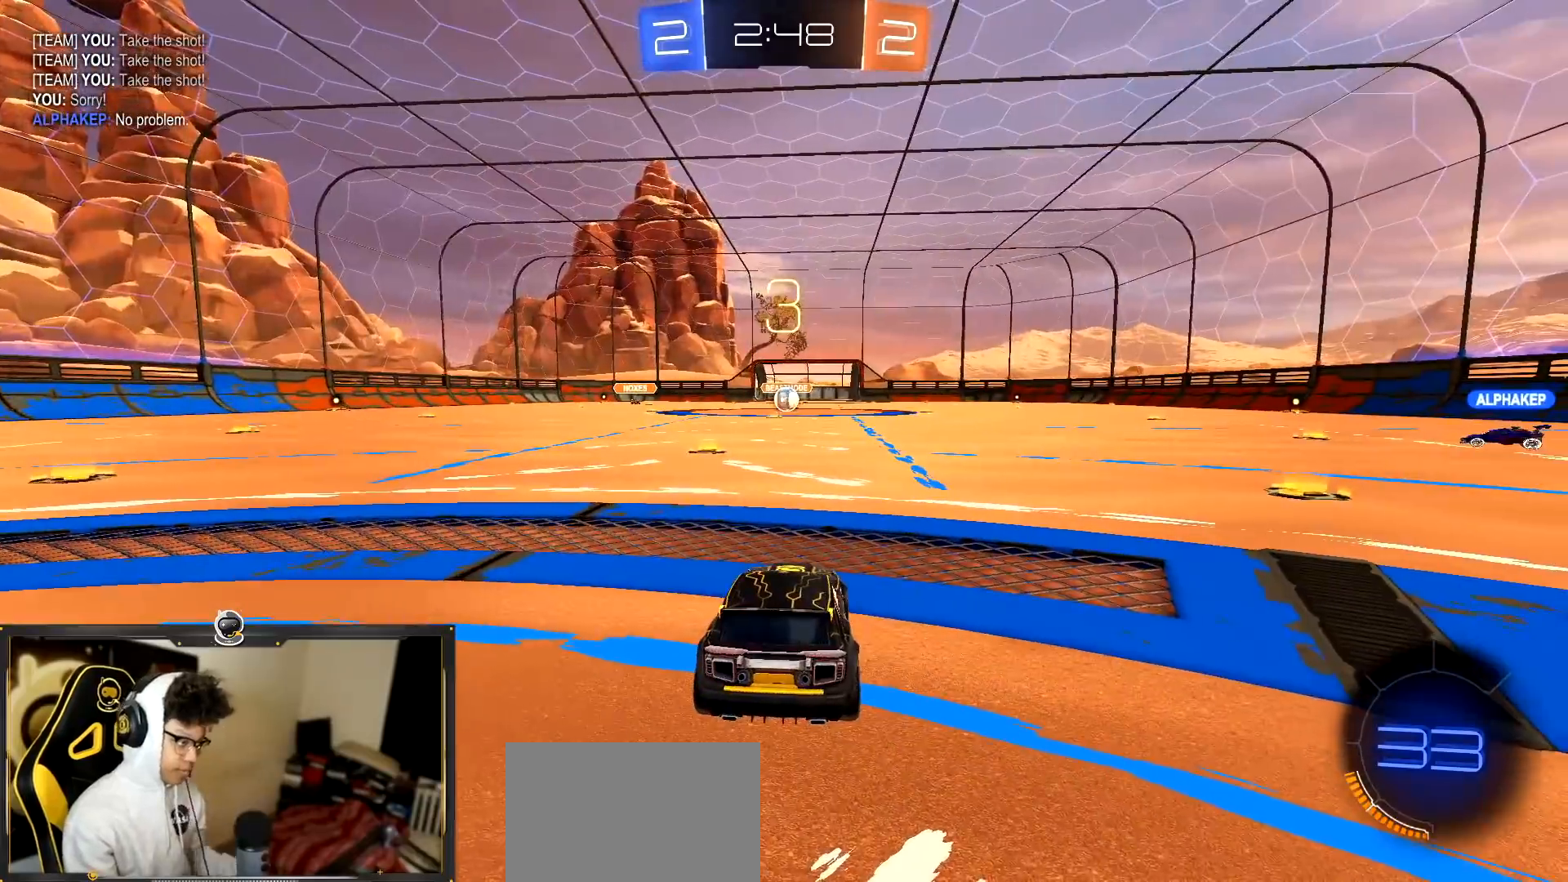
{"buttons": ["CROSS"], "left_stick": "center", "events": [[116, "CROSS", "up"], [216, "CROSS", "down"], [367, "CROSS", "up"], [467, "CROSS", "down"]]}
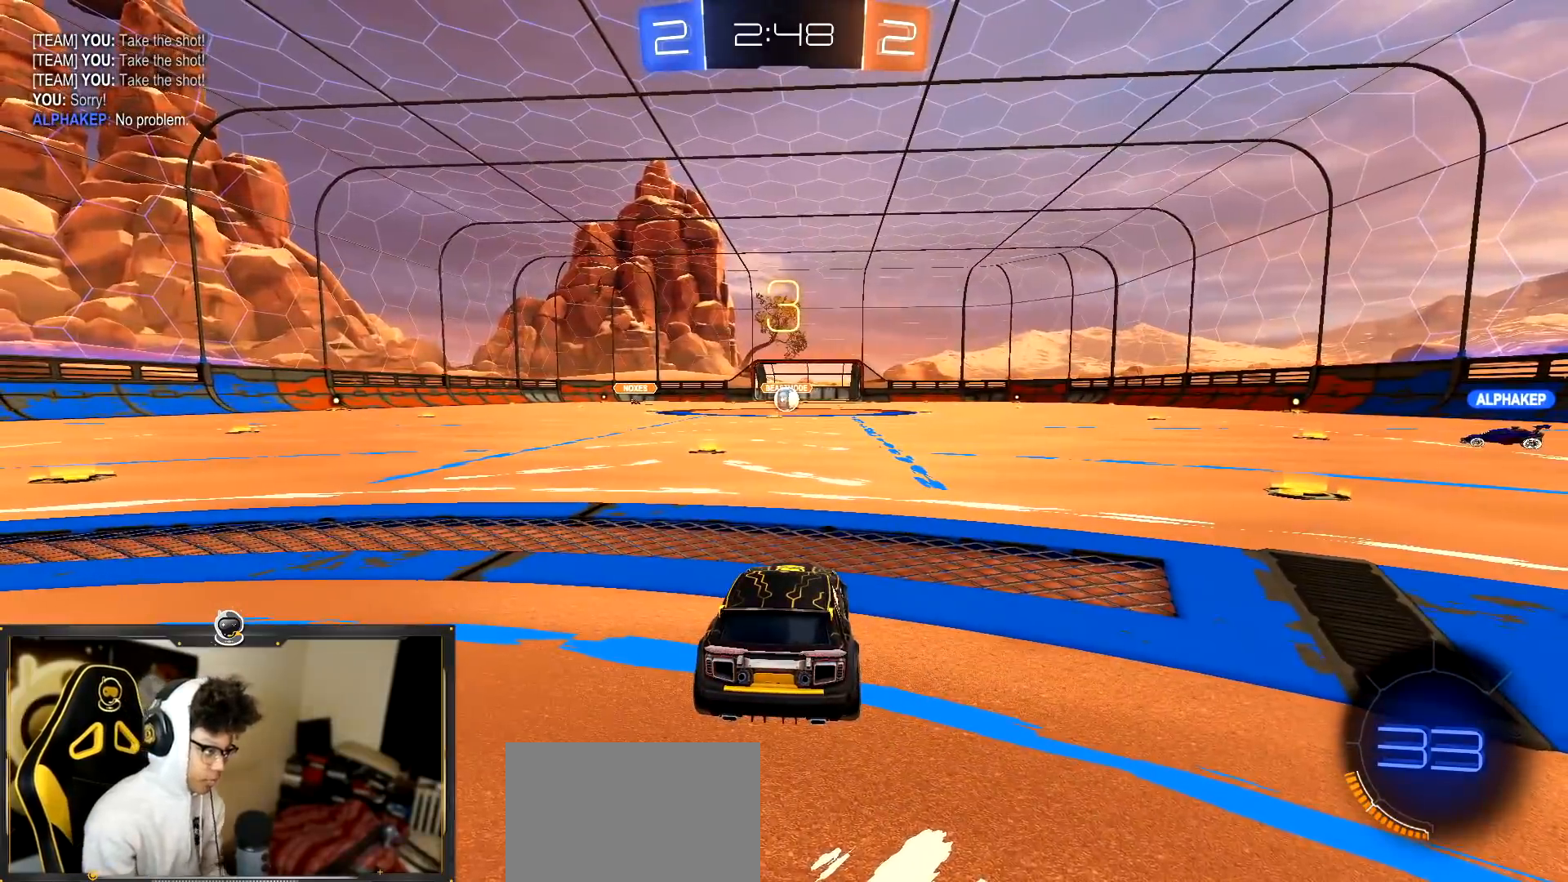
{"buttons": [], "left_stick": "right", "events": [[17, "CROSS", "up"], [67, "CROSS", "down"], [200, "CROSS", "up"], [417, "left_stick", "right"]]}
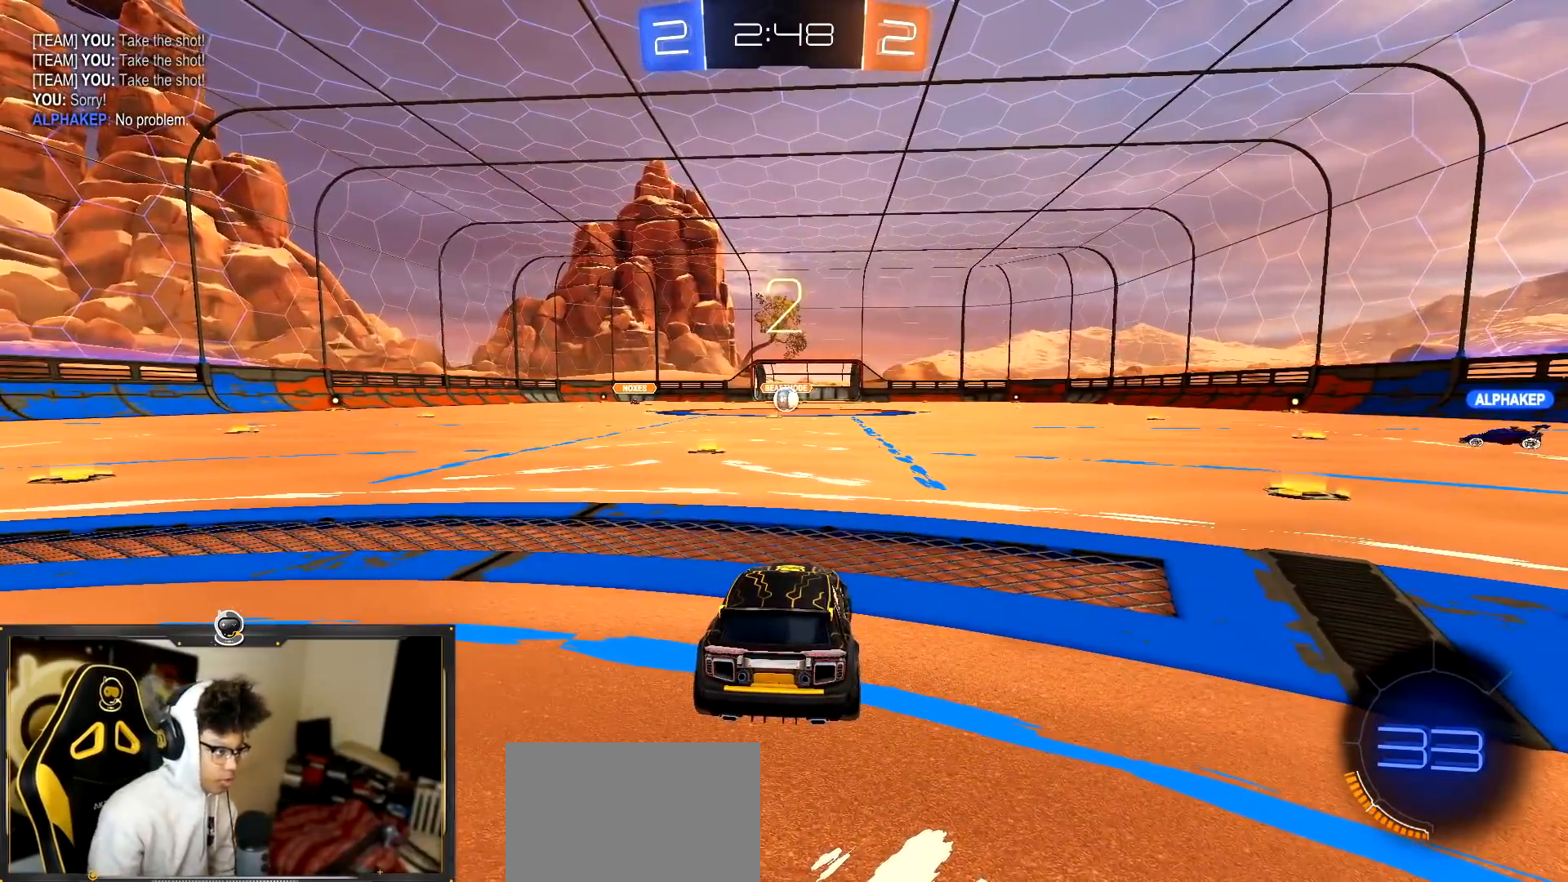
{"buttons": [], "left_stick": "down", "events": [[383, "left_stick", "down-right"], [500, "left_stick", "down"]]}